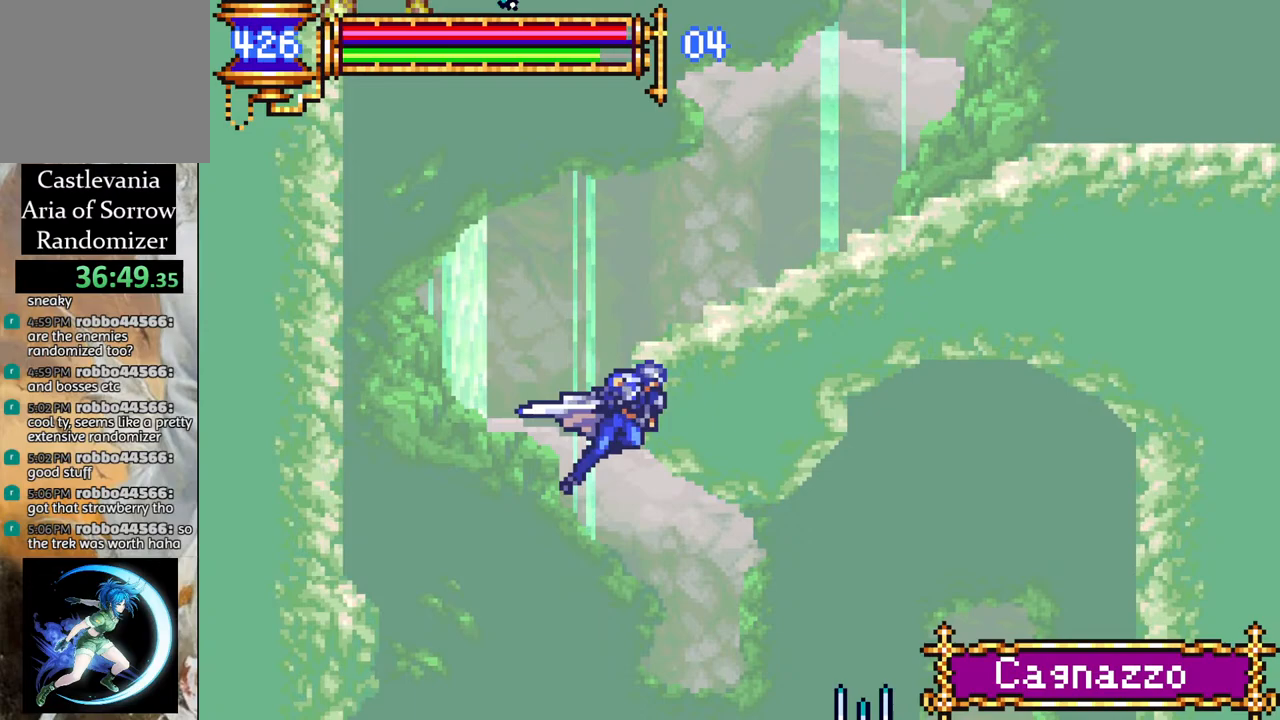
Gameplay with a controller (PlayStation layout); each line is a JSON object with the inputs held at the frame after it. "events" lists button and stick changes between this image and that frame as [ms after this image, input, new state], when the widget could be followed in between.
{"buttons": ["R1", "DPAD_LEFT"], "left_stick": "center", "right_stick": "center", "events": [[283, "DPAD_RIGHT", "up"], [317, "DPAD_LEFT", "down"]]}
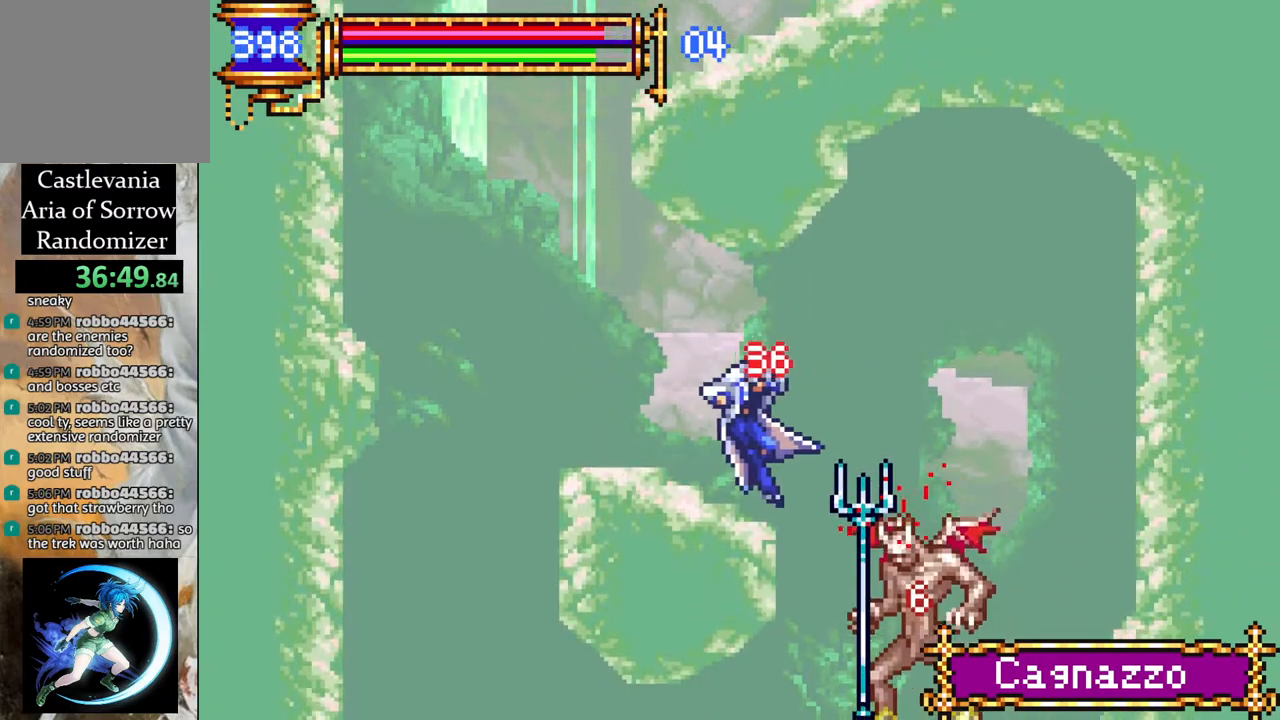
{"buttons": ["R1", "DPAD_LEFT"], "left_stick": "center", "right_stick": "center", "events": []}
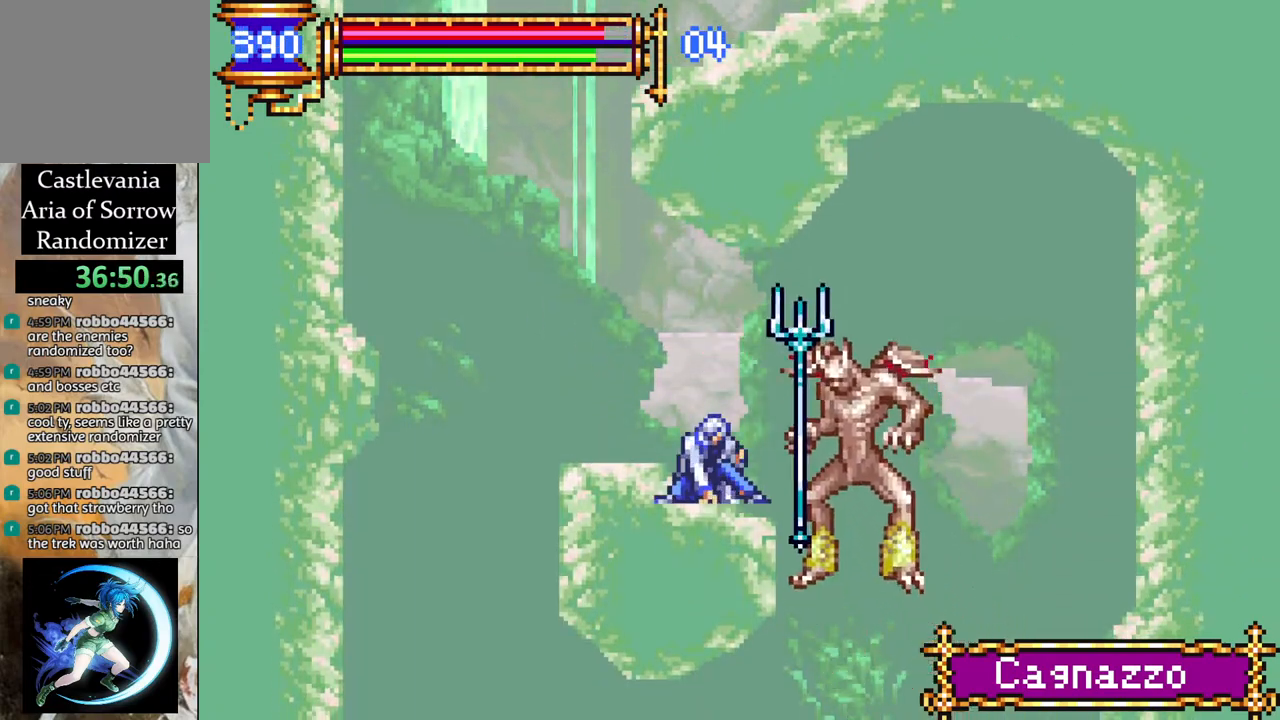
{"buttons": ["R1", "DPAD_RIGHT"], "left_stick": "center", "right_stick": "center", "events": [[333, "DPAD_LEFT", "up"], [417, "DPAD_RIGHT", "down"]]}
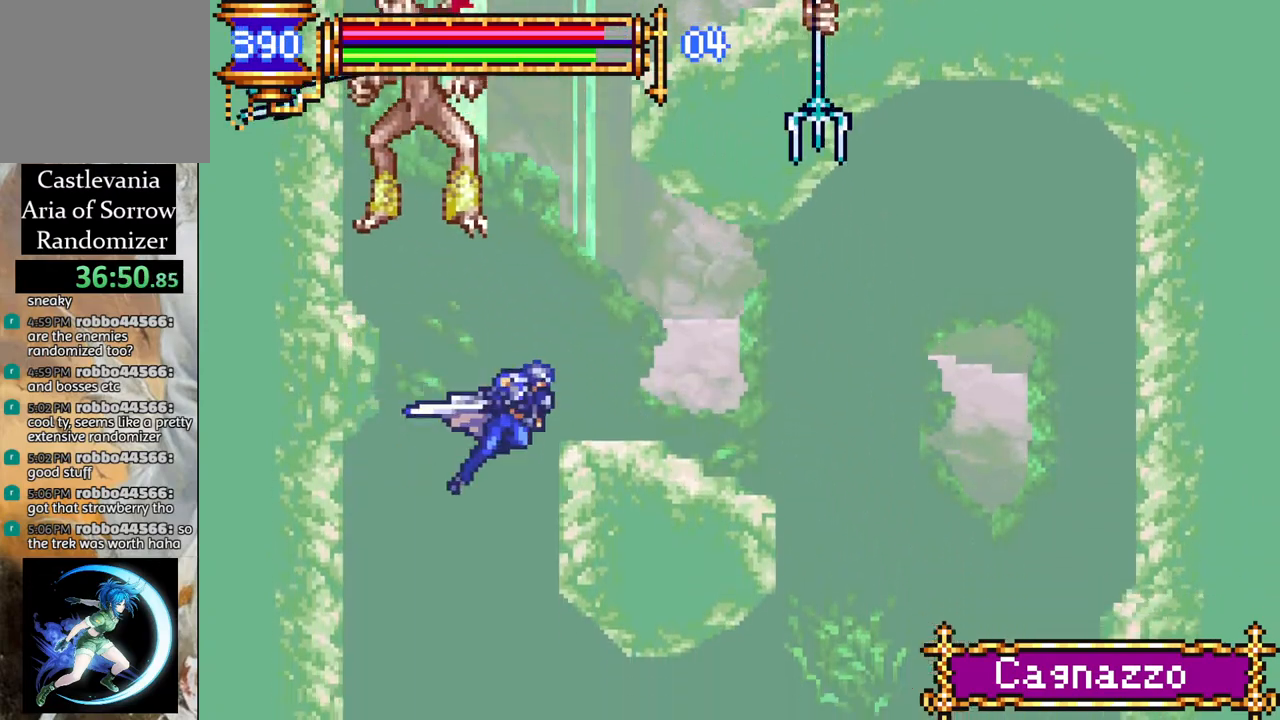
{"buttons": ["R1", "DPAD_RIGHT"], "left_stick": "center", "right_stick": "center", "events": []}
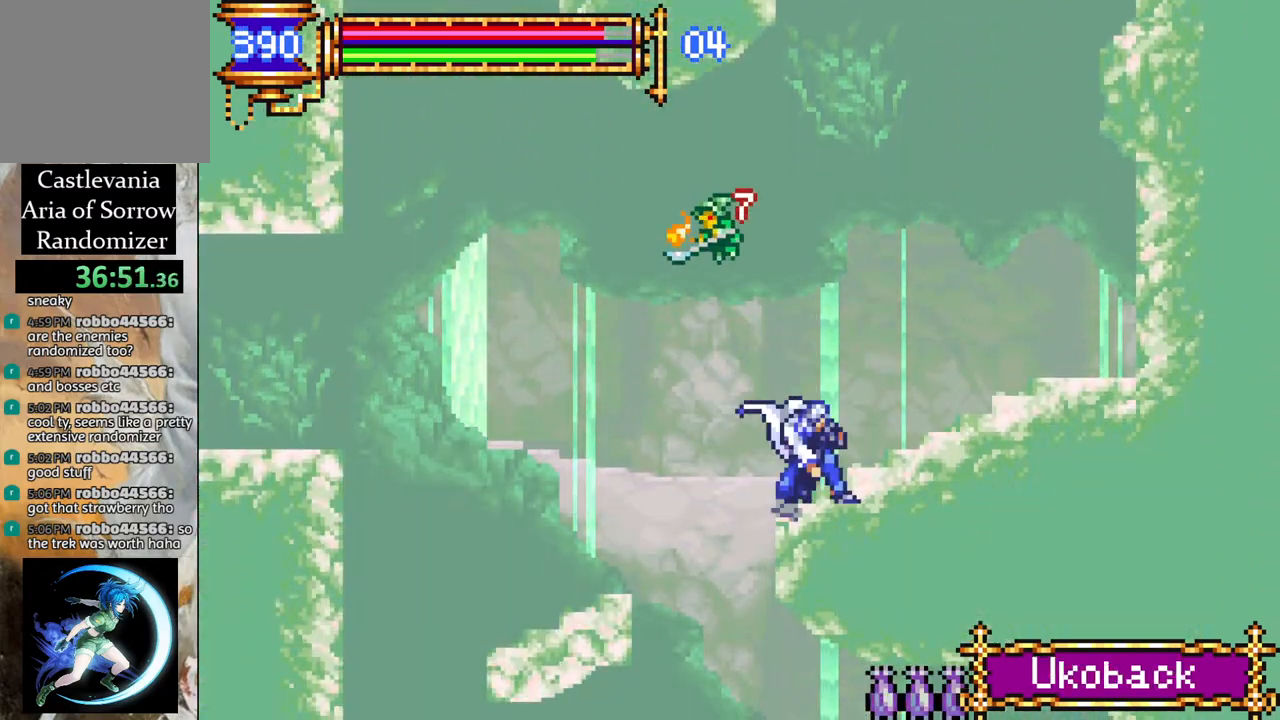
{"buttons": ["R1", "DPAD_LEFT"], "left_stick": "center", "right_stick": "center", "events": [[50, "DPAD_RIGHT", "up"], [133, "DPAD_LEFT", "down"]]}
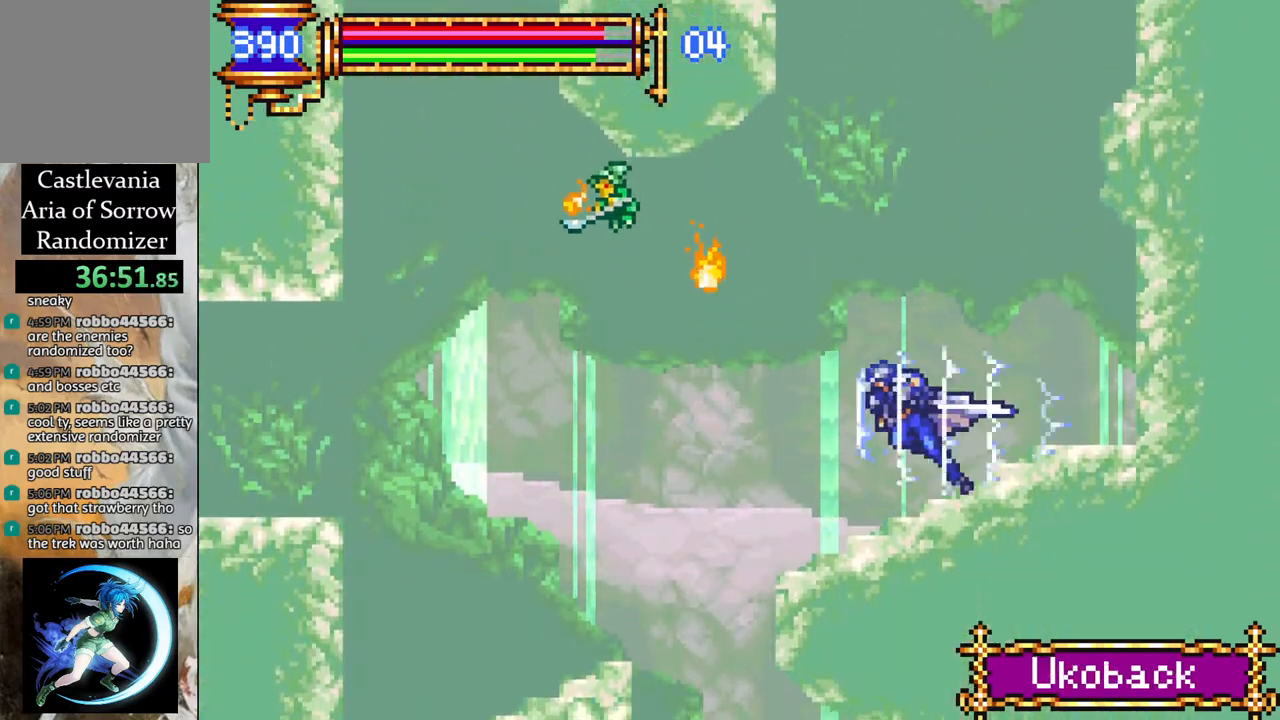
{"buttons": ["DPAD_LEFT"], "left_stick": "center", "right_stick": "center", "events": [[100, "R1", "up"], [117, "DPAD_LEFT", "up"], [217, "DPAD_LEFT", "down"], [417, "DPAD_LEFT", "up"], [483, "DPAD_LEFT", "down"]]}
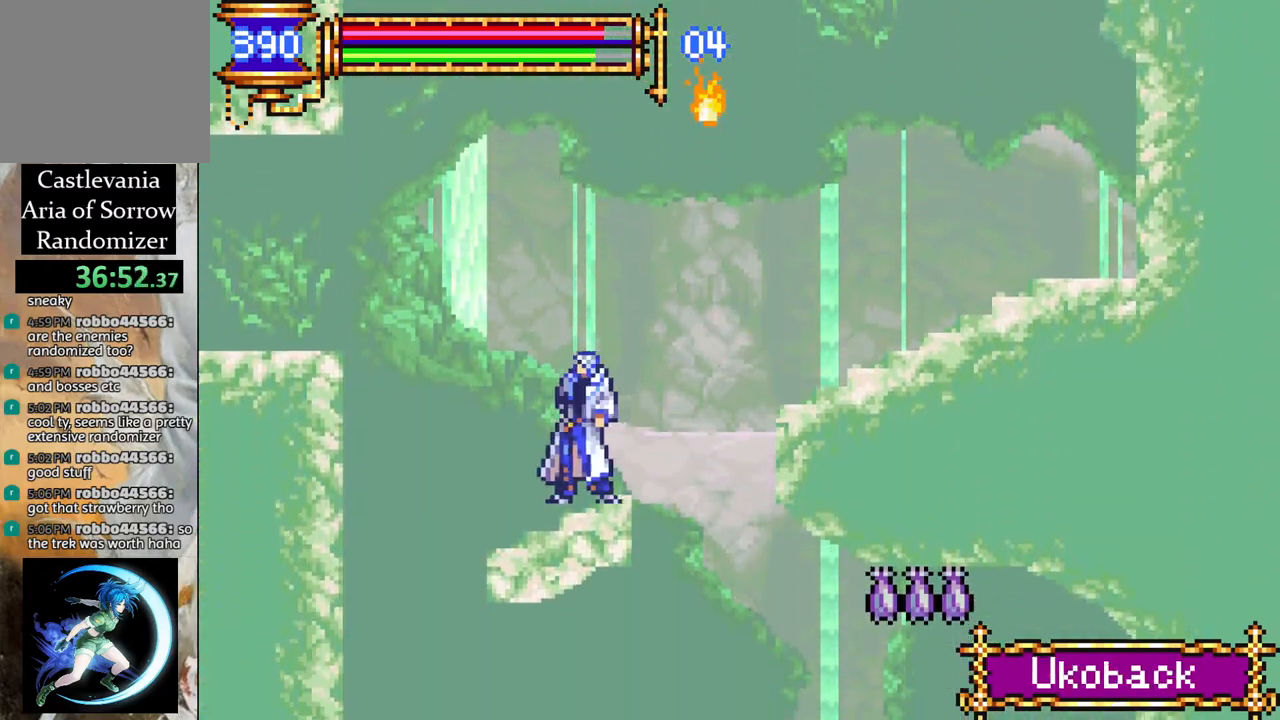
{"buttons": [], "left_stick": "center", "right_stick": "center", "events": [[33, "DPAD_LEFT", "up"], [117, "DPAD_LEFT", "down"], [333, "DPAD_LEFT", "up"]]}
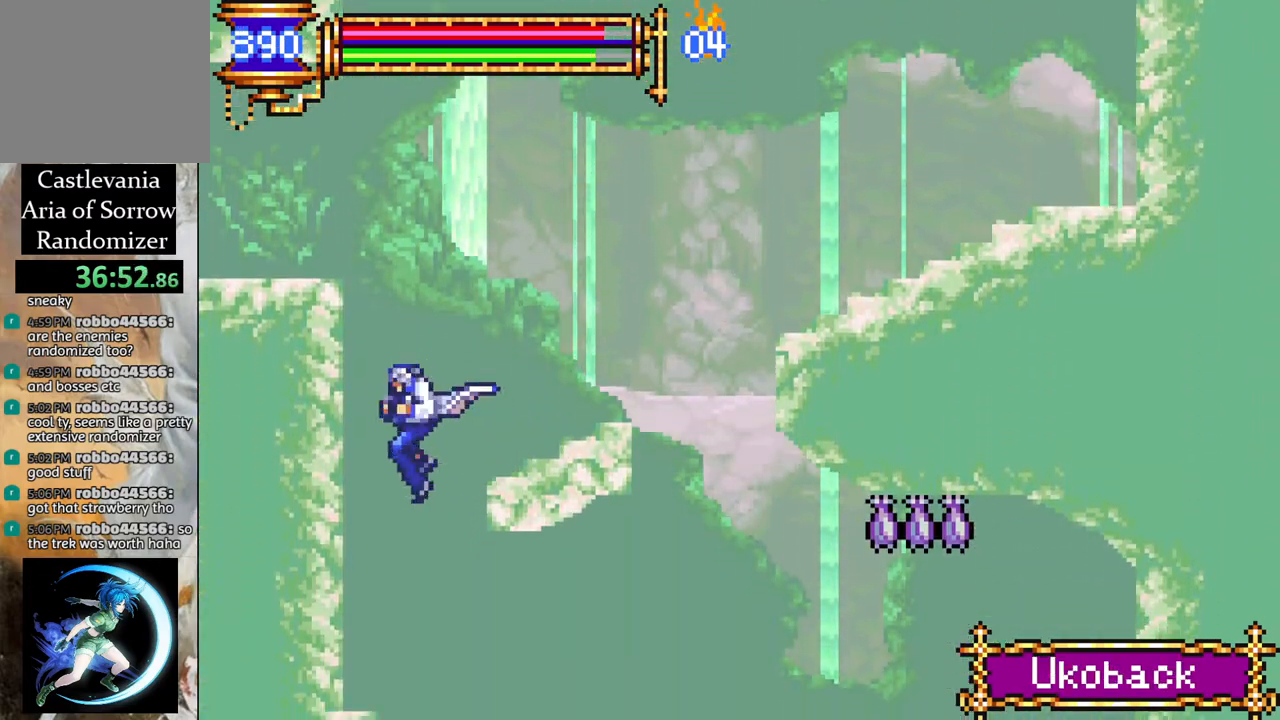
{"buttons": [], "left_stick": "center", "right_stick": "center", "events": []}
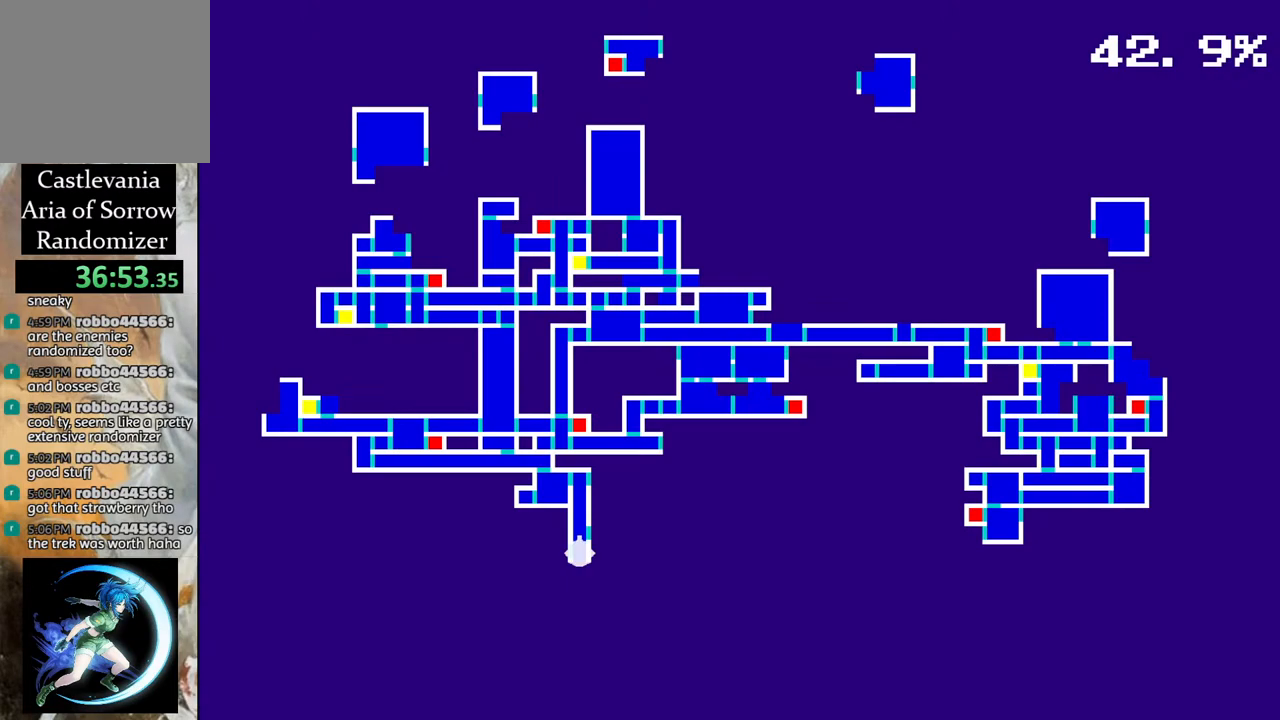
{"buttons": [], "left_stick": "center", "right_stick": "center", "events": []}
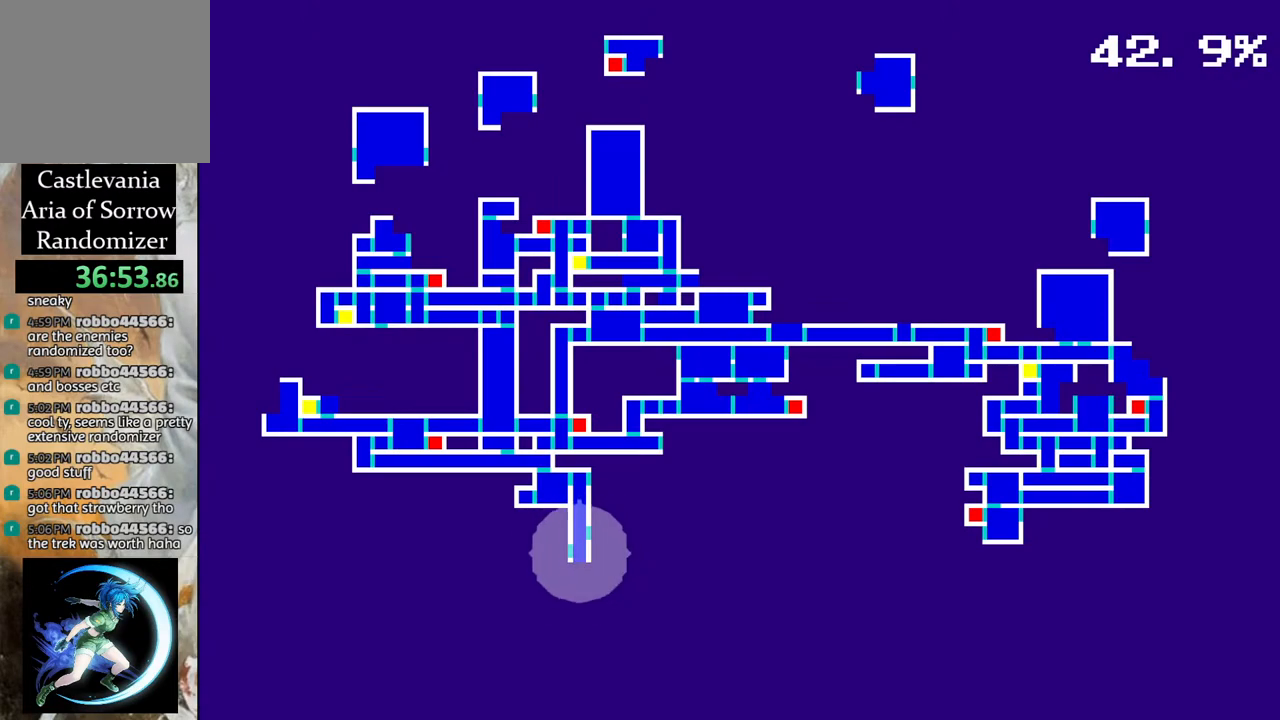
{"buttons": [], "left_stick": "center", "right_stick": "center", "events": []}
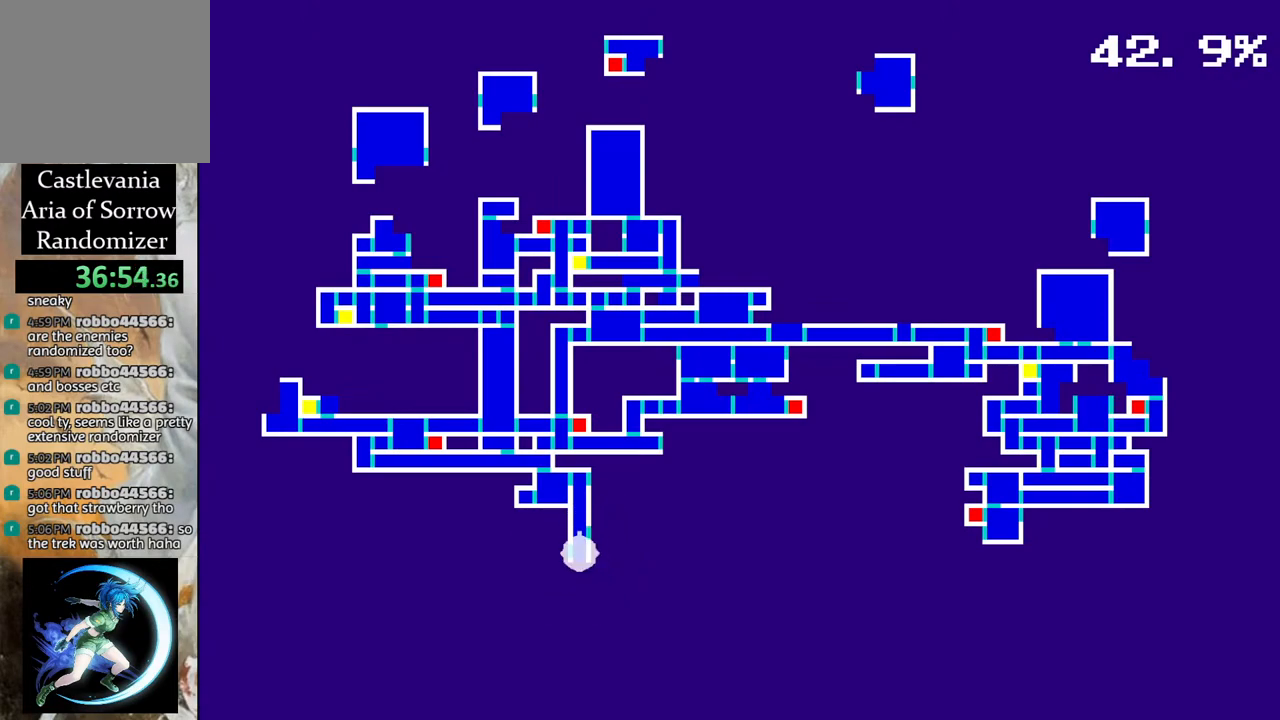
{"buttons": [], "left_stick": "center", "right_stick": "center", "events": []}
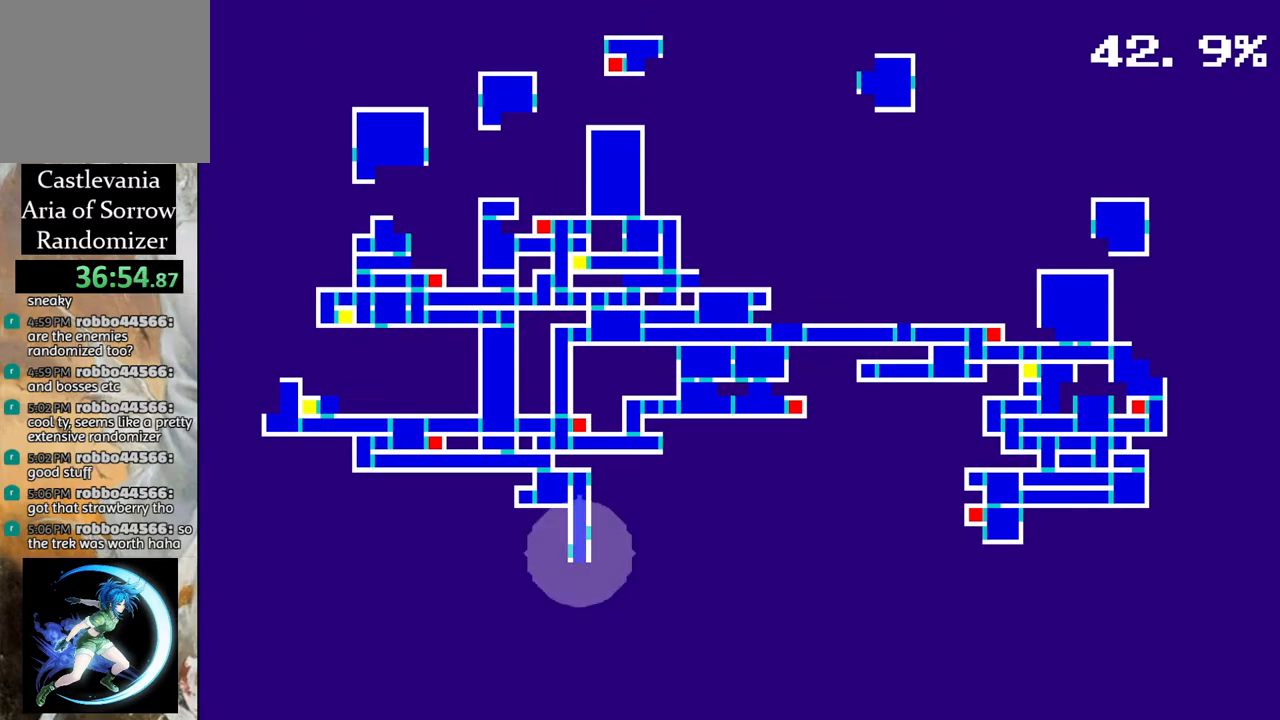
{"buttons": [], "left_stick": "center", "right_stick": "center", "events": []}
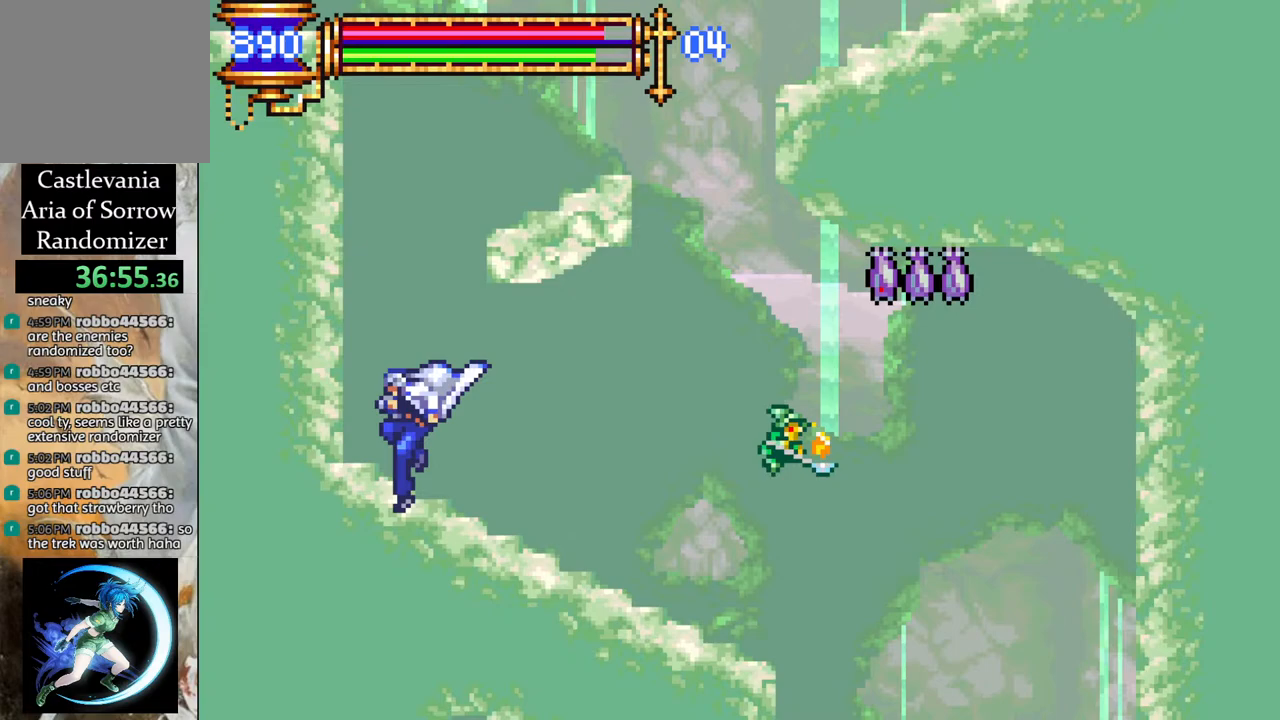
{"buttons": ["R1", "DPAD_RIGHT"], "left_stick": "center", "right_stick": "center", "events": [[333, "DPAD_RIGHT", "down"], [433, "R1", "down"]]}
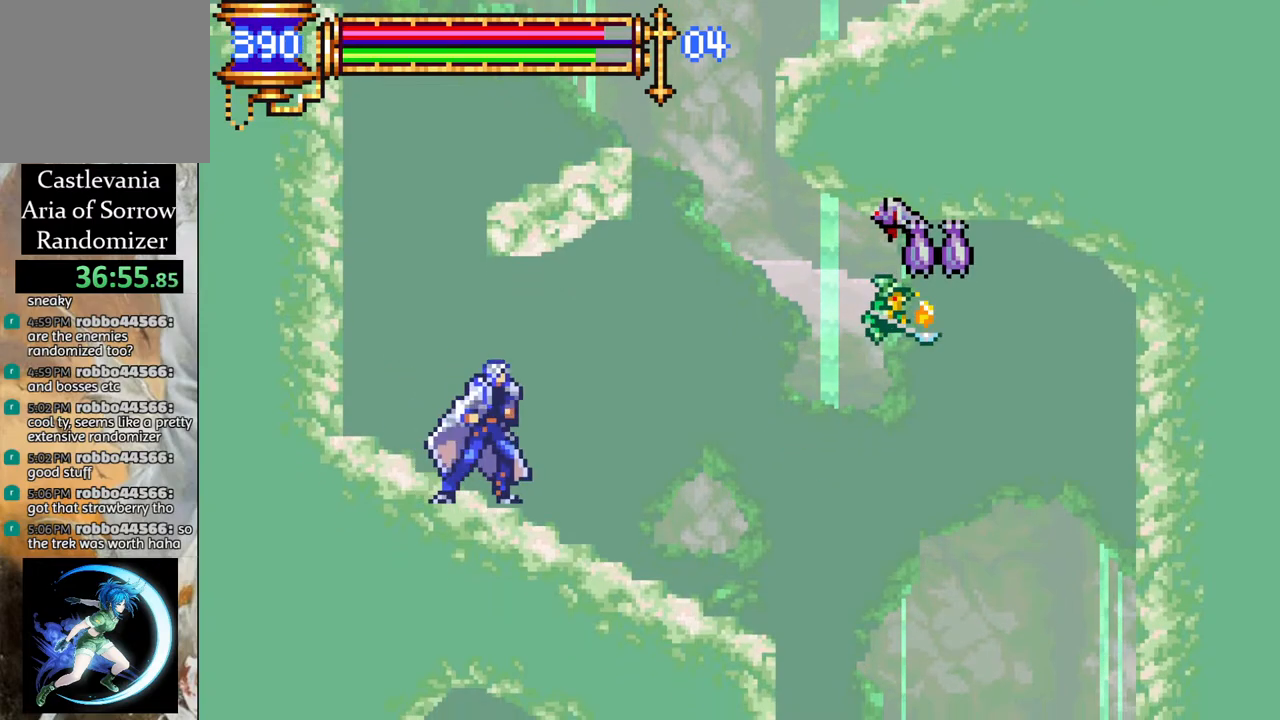
{"buttons": ["R1"], "left_stick": "center", "right_stick": "center", "events": [[283, "DPAD_RIGHT", "up"]]}
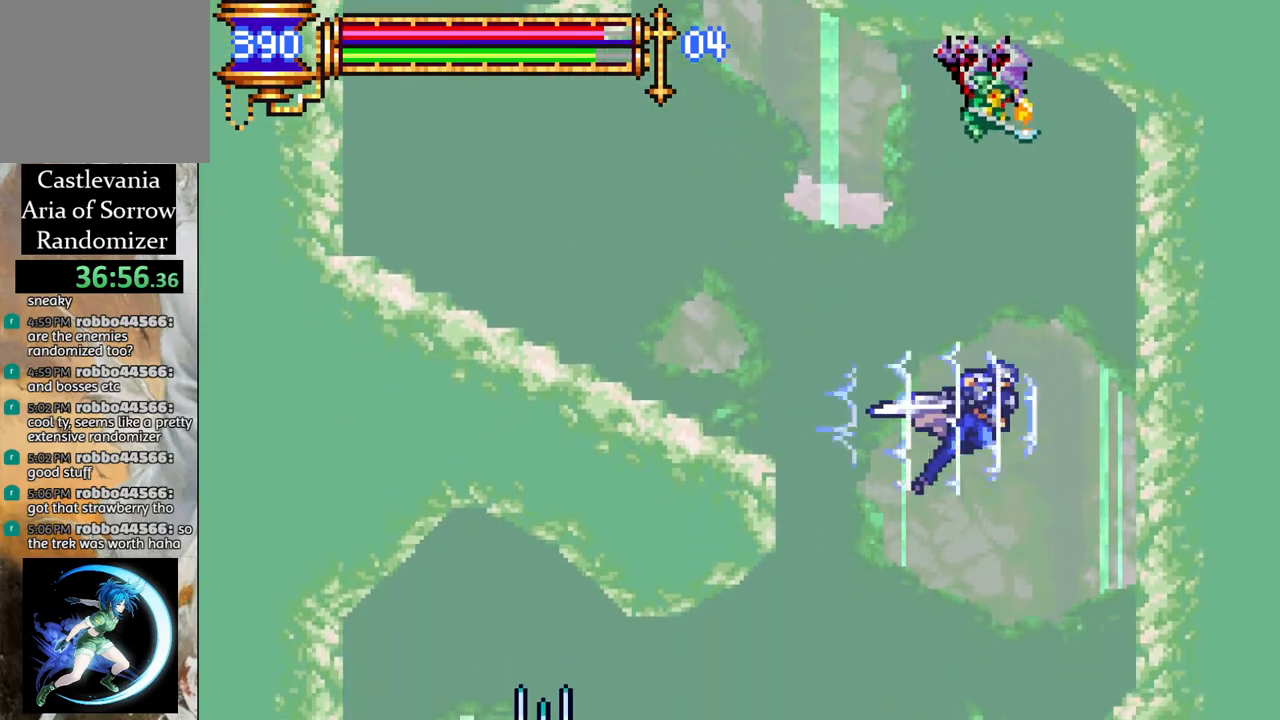
{"buttons": ["DPAD_RIGHT"], "left_stick": "center", "right_stick": "center", "events": [[50, "DPAD_LEFT", "down"], [150, "DPAD_LEFT", "up"], [433, "R1", "up"], [467, "DPAD_RIGHT", "down"]]}
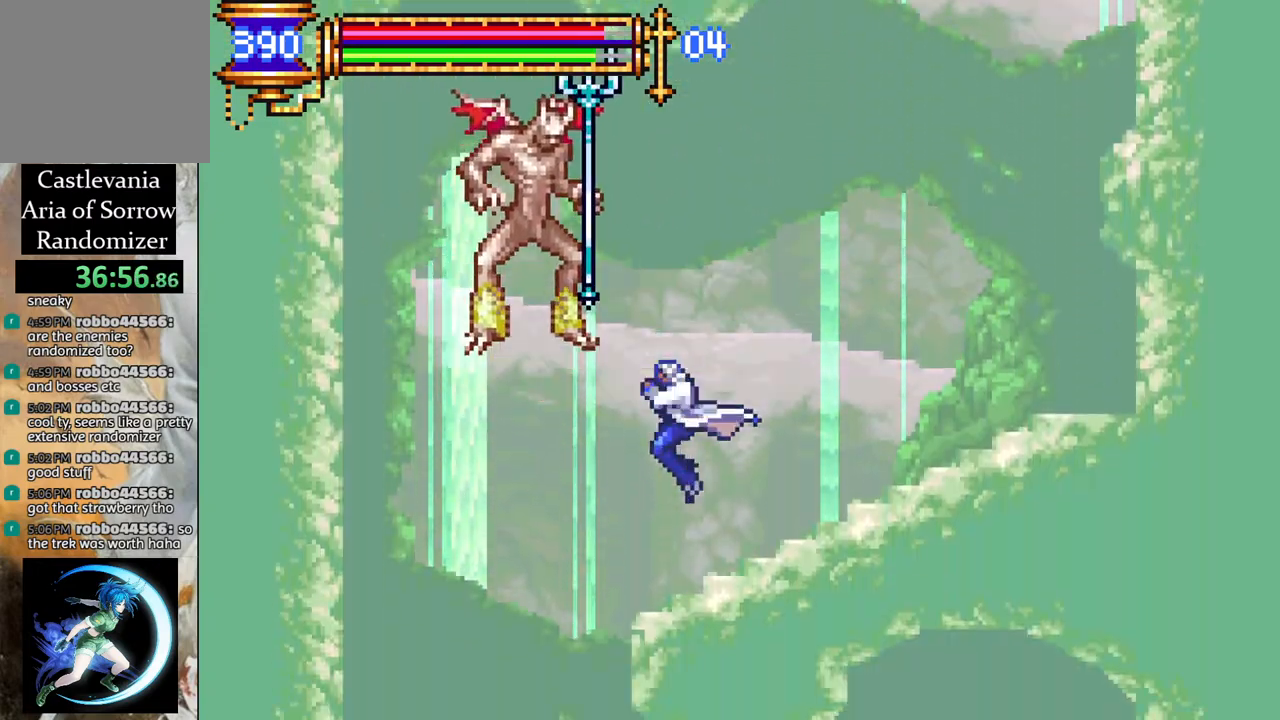
{"buttons": ["R1", "DPAD_LEFT"], "left_stick": "center", "right_stick": "center", "events": [[83, "DPAD_RIGHT", "up"], [217, "DPAD_LEFT", "down"], [267, "R1", "down"]]}
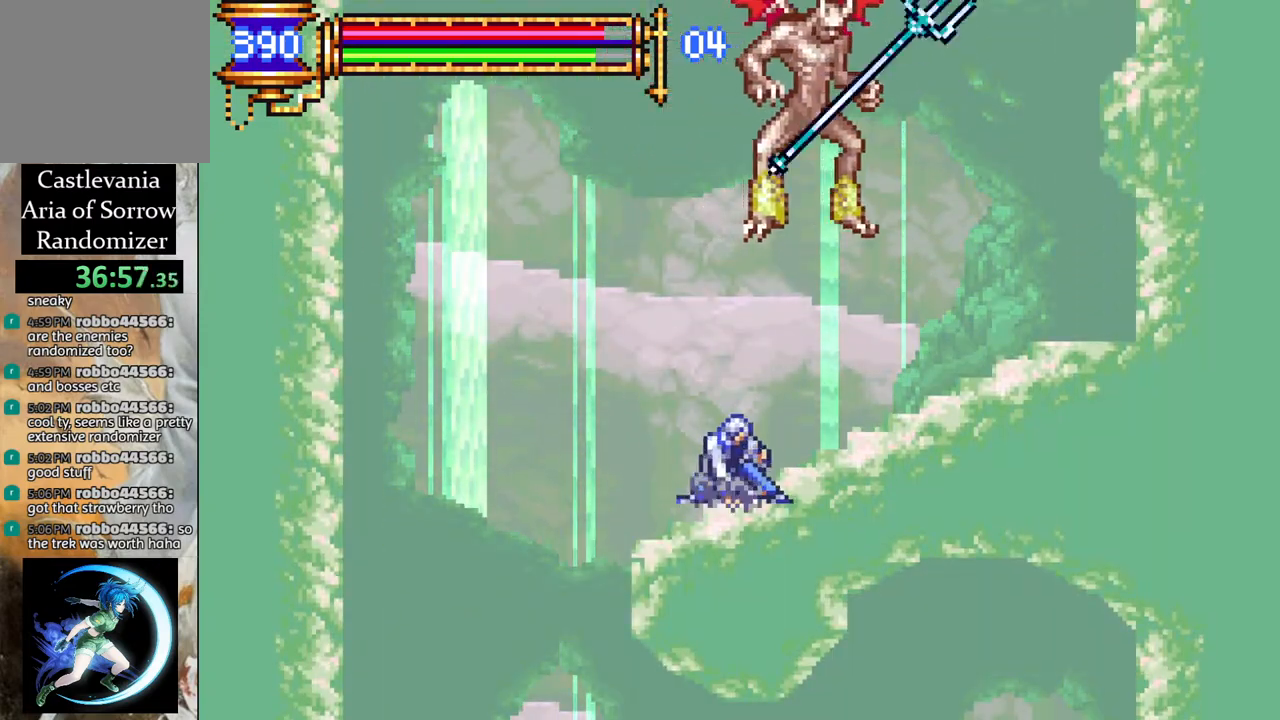
{"buttons": ["R1", "DPAD_RIGHT"], "left_stick": "center", "right_stick": "center", "events": [[233, "DPAD_LEFT", "up"], [300, "DPAD_RIGHT", "down"]]}
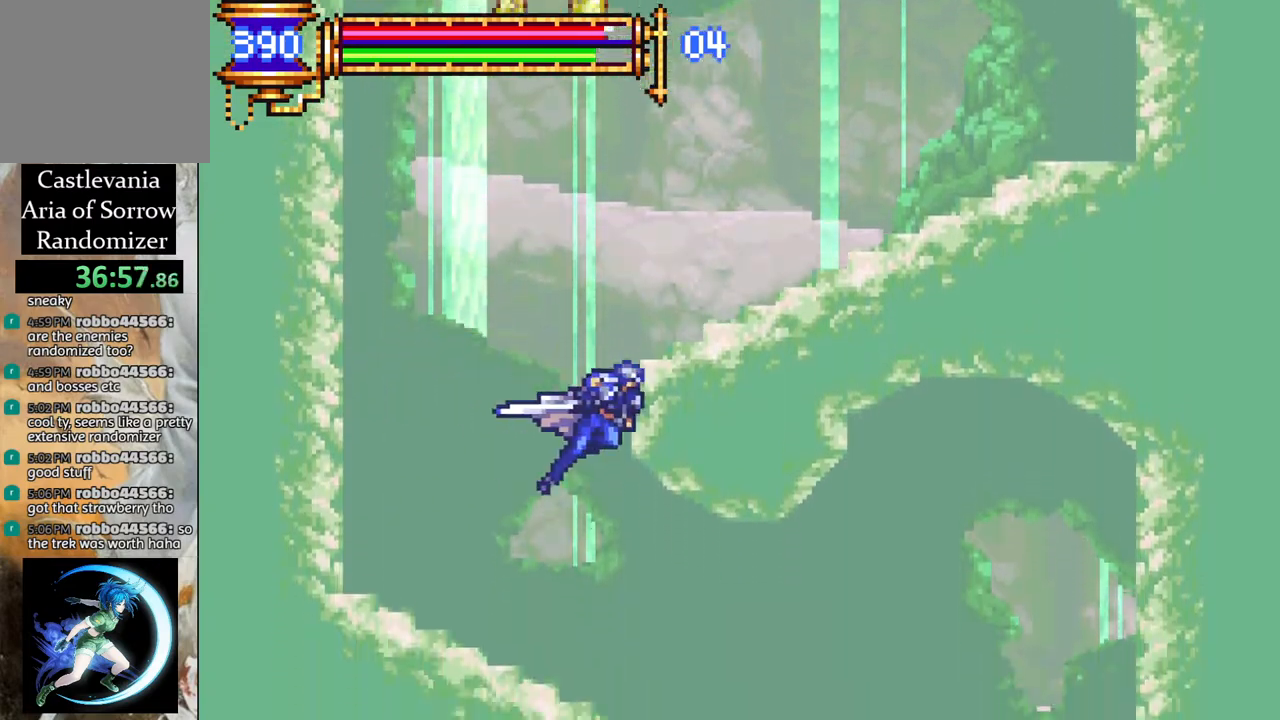
{"buttons": ["R1", "DPAD_LEFT"], "left_stick": "center", "right_stick": "center", "events": [[417, "DPAD_RIGHT", "up"], [500, "DPAD_LEFT", "down"]]}
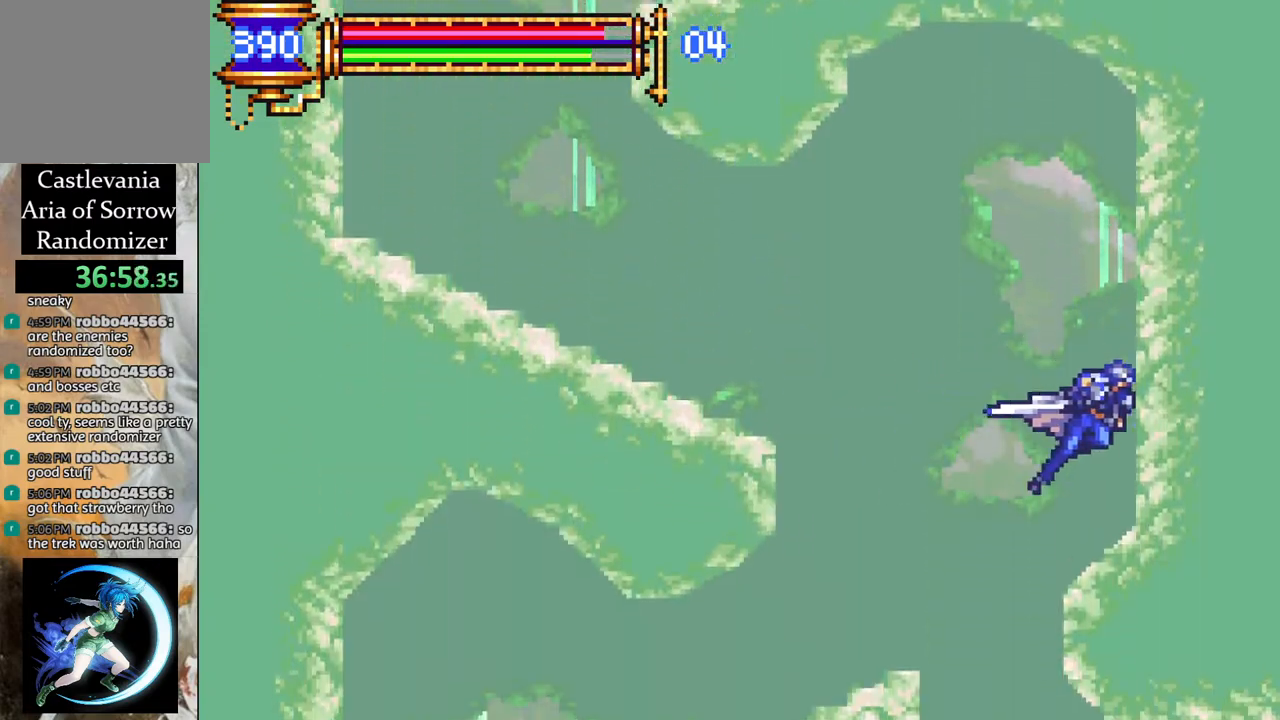
{"buttons": ["R1", "DPAD_LEFT"], "left_stick": "center", "right_stick": "center", "events": []}
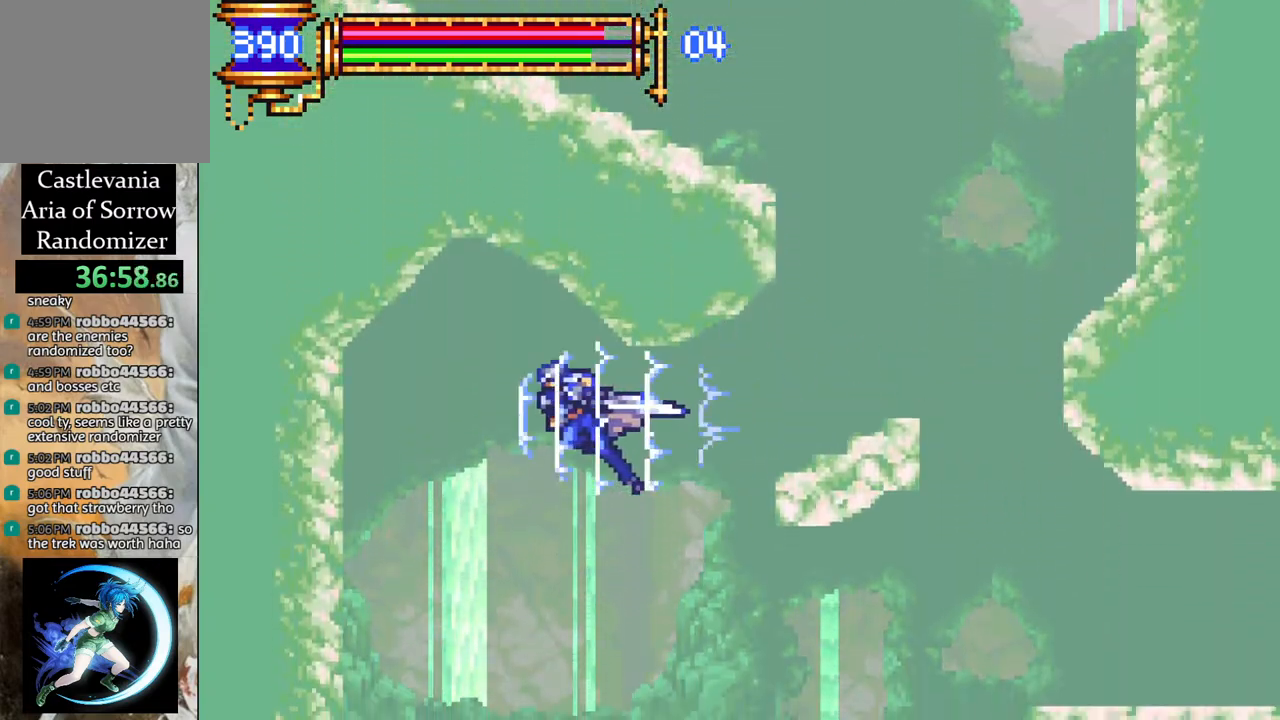
{"buttons": ["R1"], "left_stick": "center", "right_stick": "center", "events": [[67, "DPAD_LEFT", "up"], [200, "DPAD_RIGHT", "down"], [333, "DPAD_RIGHT", "up"]]}
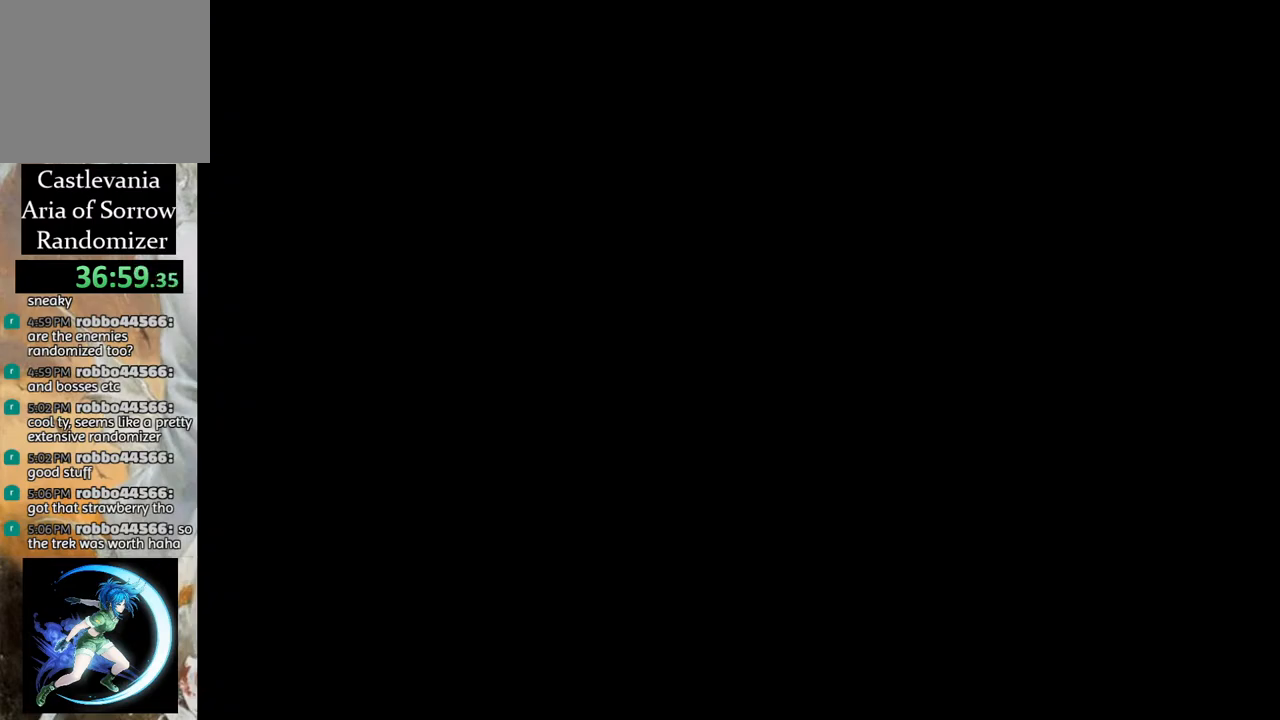
{"buttons": [], "left_stick": "center", "right_stick": "center", "events": [[200, "R1", "up"]]}
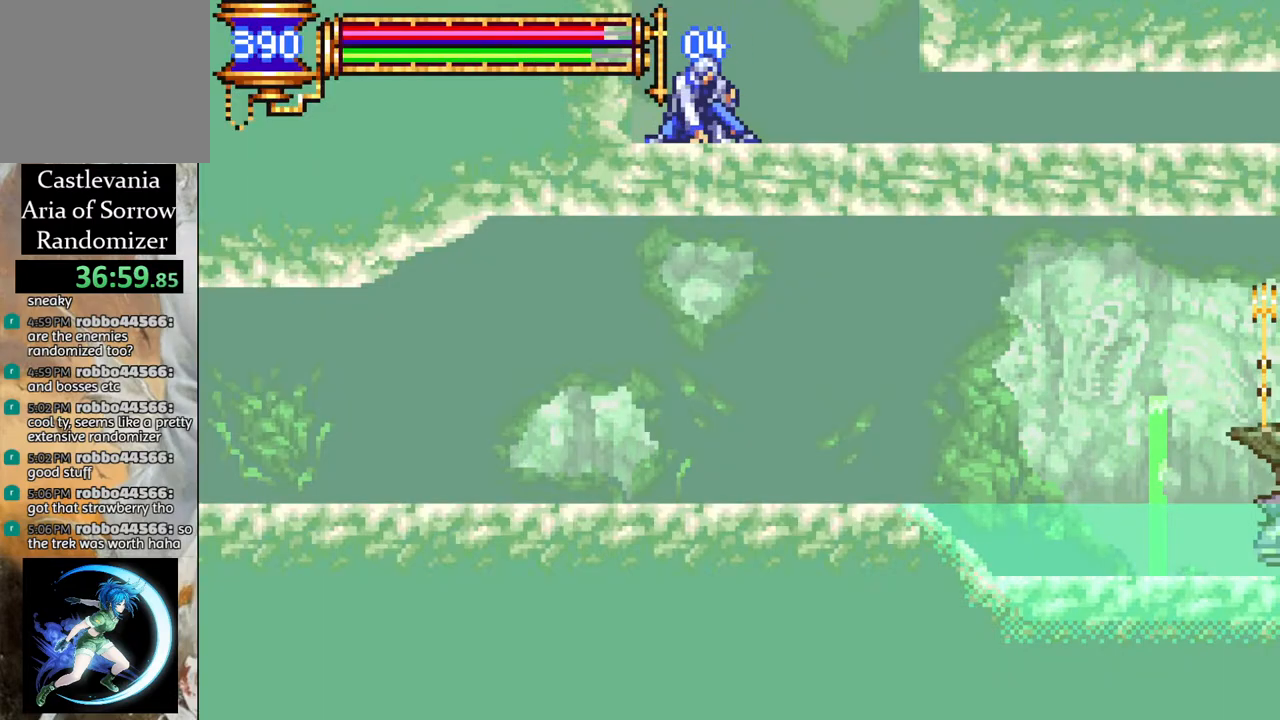
{"buttons": ["DPAD_RIGHT"], "left_stick": "center", "right_stick": "center", "events": [[150, "DPAD_LEFT", "down"], [183, "DPAD_LEFT", "up"], [300, "DPAD_RIGHT", "down"], [350, "DPAD_RIGHT", "up"], [500, "DPAD_RIGHT", "down"]]}
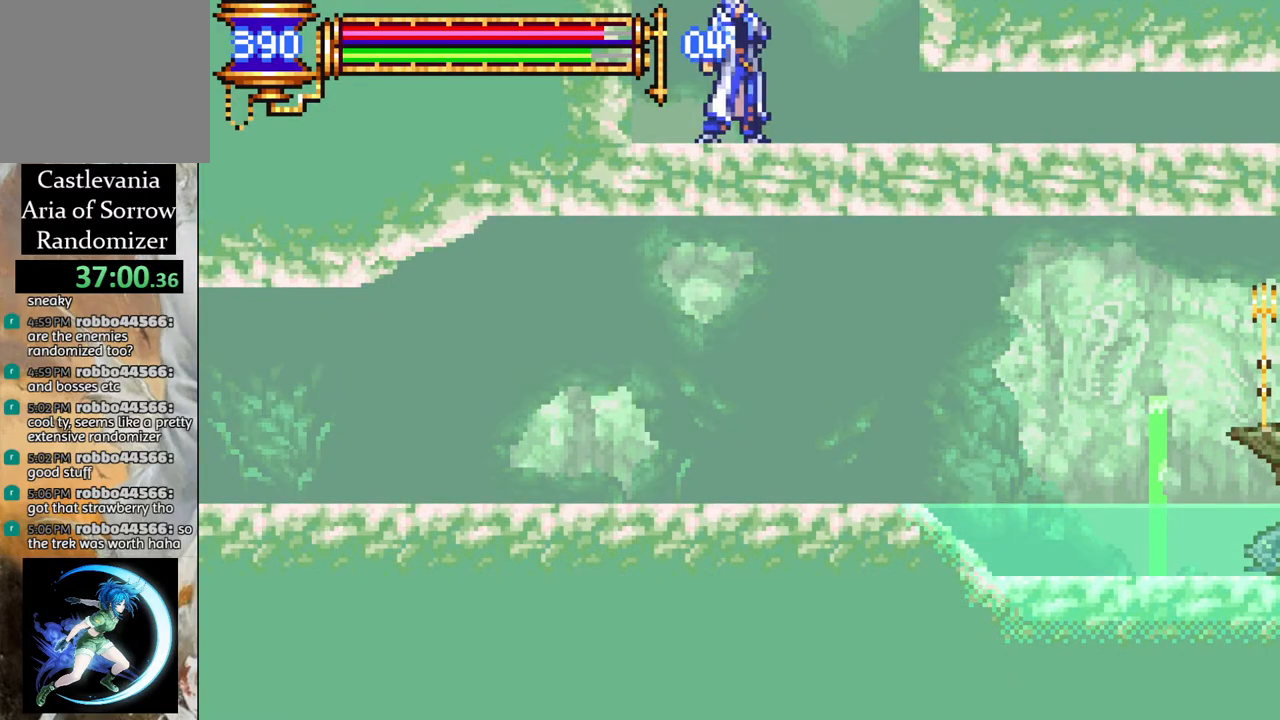
{"buttons": ["DPAD_DOWN"], "left_stick": "center", "right_stick": "center", "events": [[283, "DPAD_DOWN", "down"], [317, "DPAD_RIGHT", "up"], [350, "CROSS", "down"], [483, "CROSS", "up"]]}
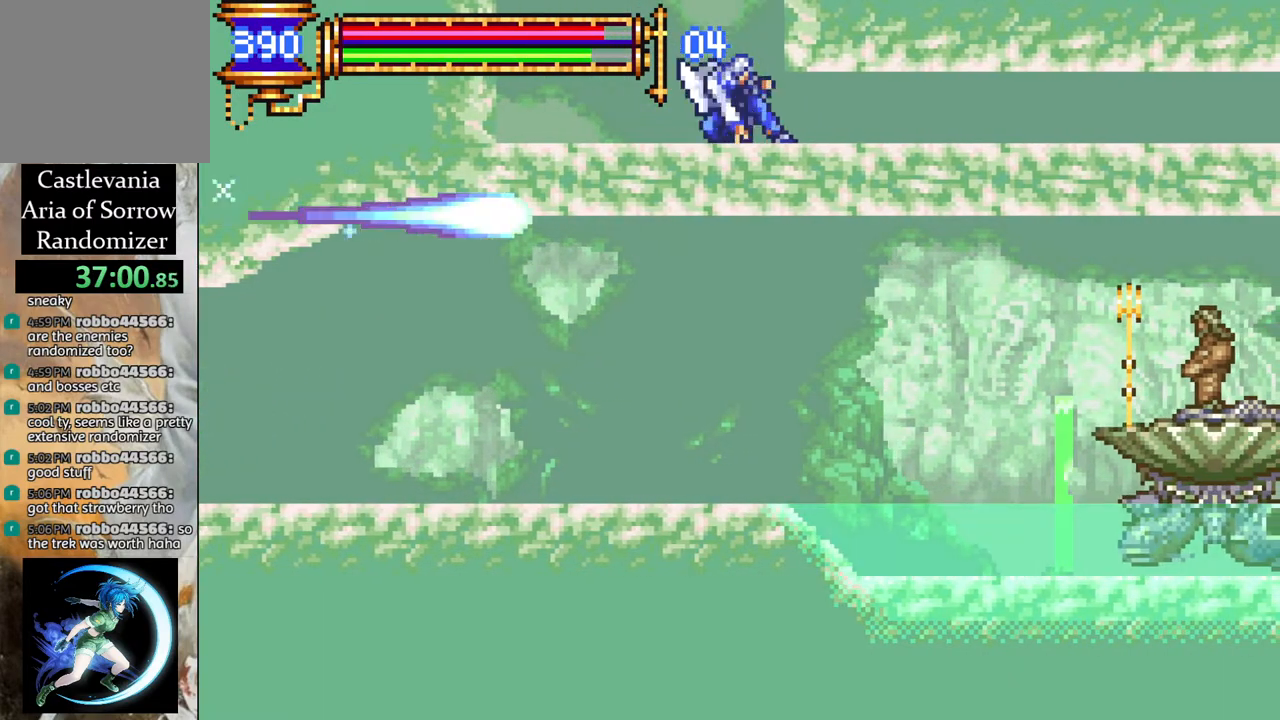
{"buttons": [], "left_stick": "center", "right_stick": "center", "events": [[50, "DPAD_DOWN", "up"], [333, "DPAD_RIGHT", "down"], [450, "DPAD_RIGHT", "up"]]}
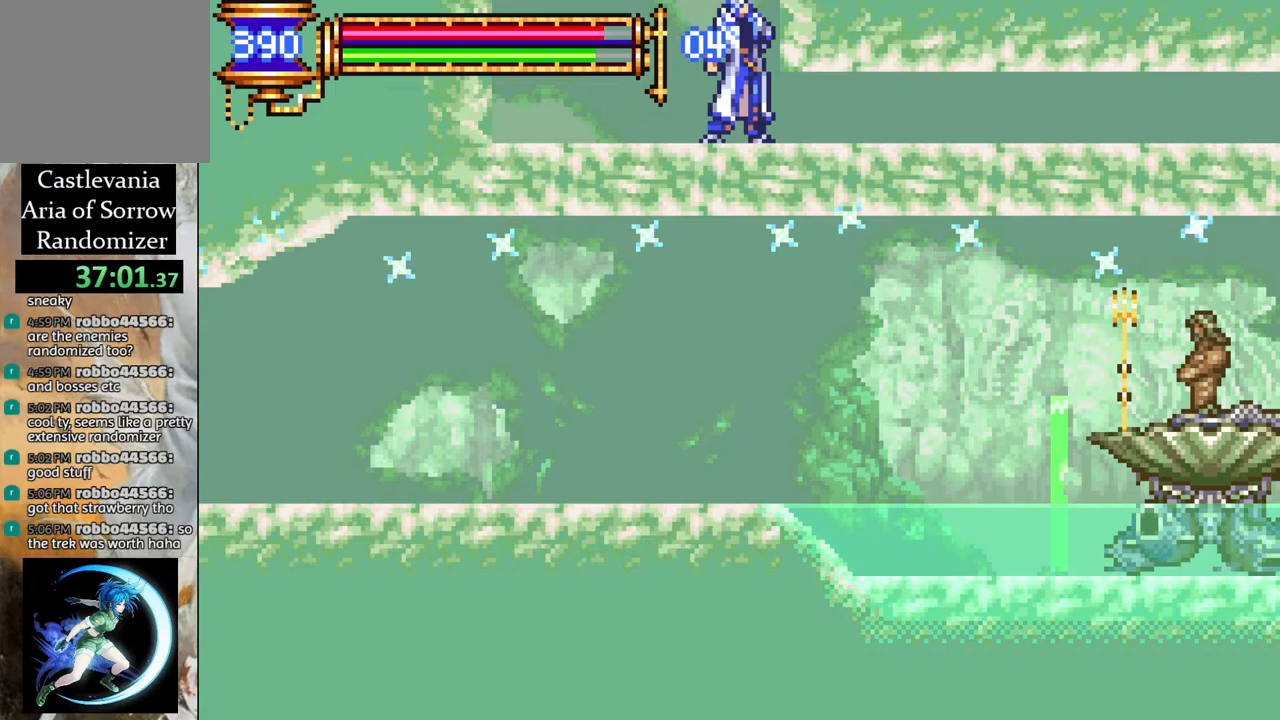
{"buttons": ["CROSS"], "left_stick": "center", "right_stick": "center", "events": [[483, "CROSS", "down"]]}
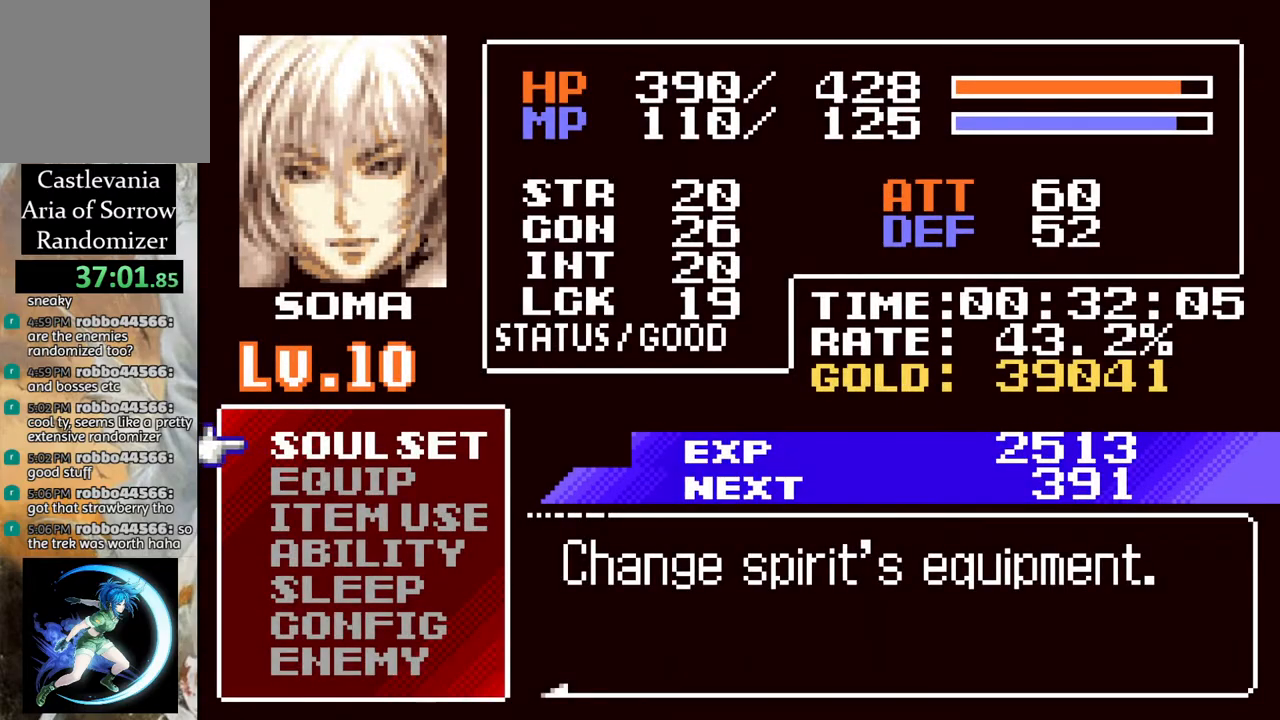
{"buttons": [], "left_stick": "center", "right_stick": "center", "events": [[67, "CROSS", "up"], [467, "DPAD_DOWN", "down"], [500, "DPAD_DOWN", "up"]]}
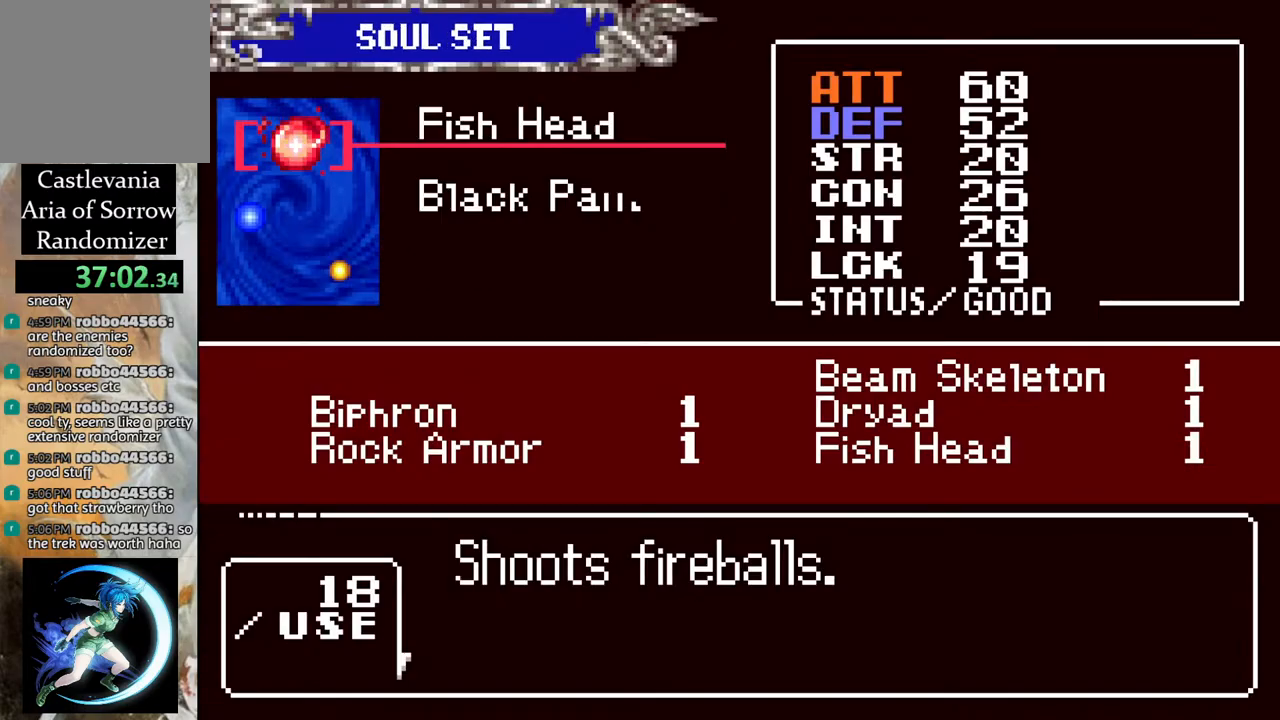
{"buttons": ["DPAD_RIGHT"], "left_stick": "center", "right_stick": "center", "events": [[350, "CROSS", "down"], [433, "CROSS", "up"], [500, "DPAD_RIGHT", "down"]]}
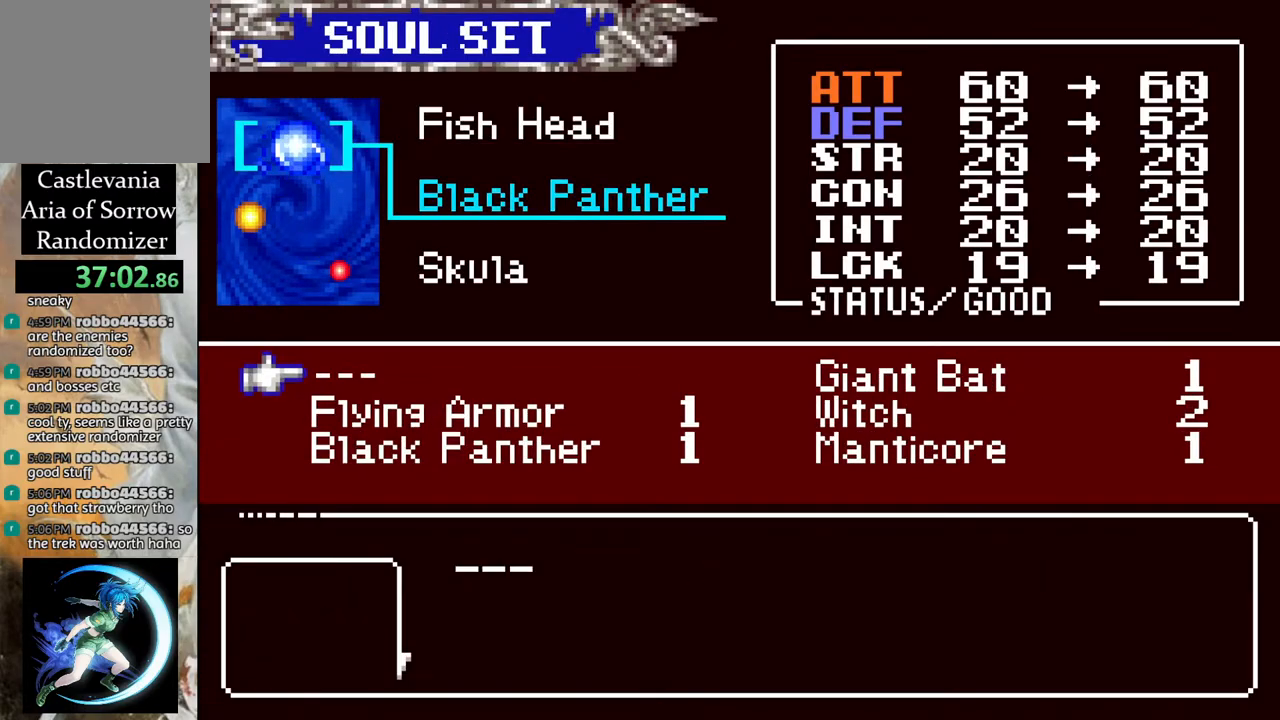
{"buttons": [], "left_stick": "center", "right_stick": "center", "events": [[67, "DPAD_RIGHT", "up"], [200, "CROSS", "down"], [250, "CROSS", "up"], [333, "CIRCLE", "down"], [467, "CIRCLE", "up"]]}
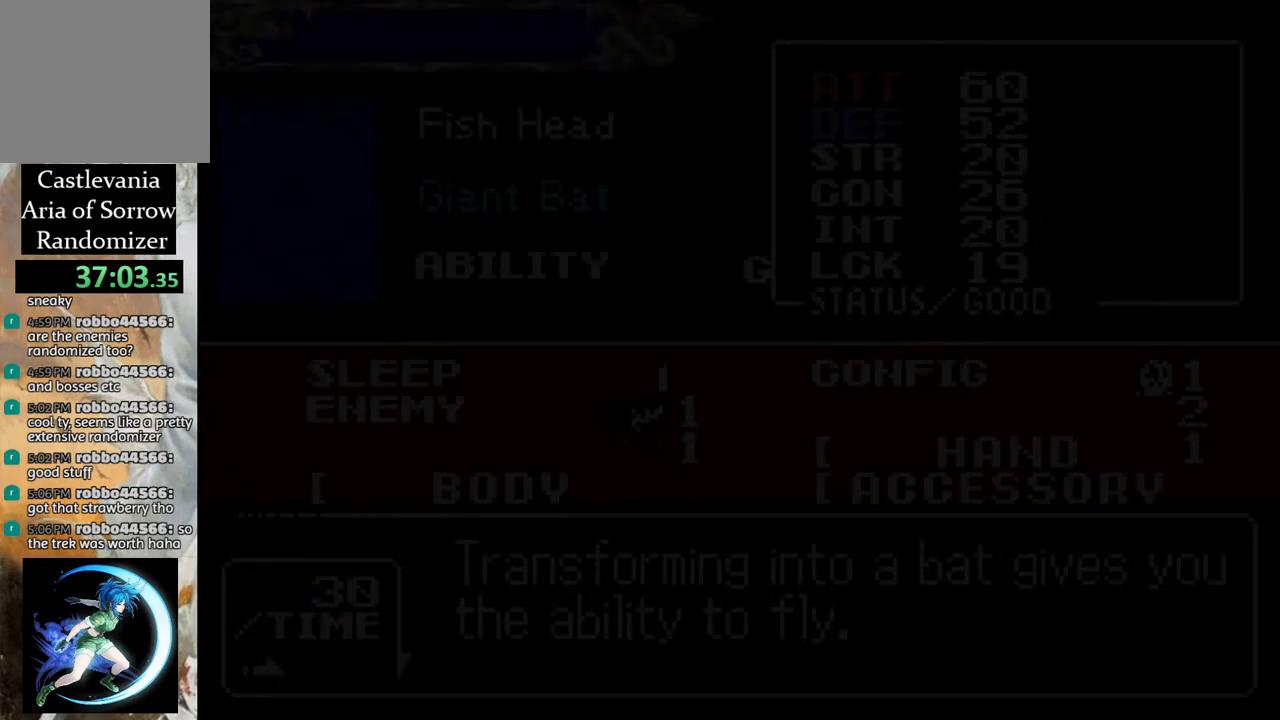
{"buttons": ["DPAD_RIGHT"], "left_stick": "center", "right_stick": "center", "events": [[167, "CIRCLE", "down"], [283, "CIRCLE", "up"], [467, "DPAD_RIGHT", "down"]]}
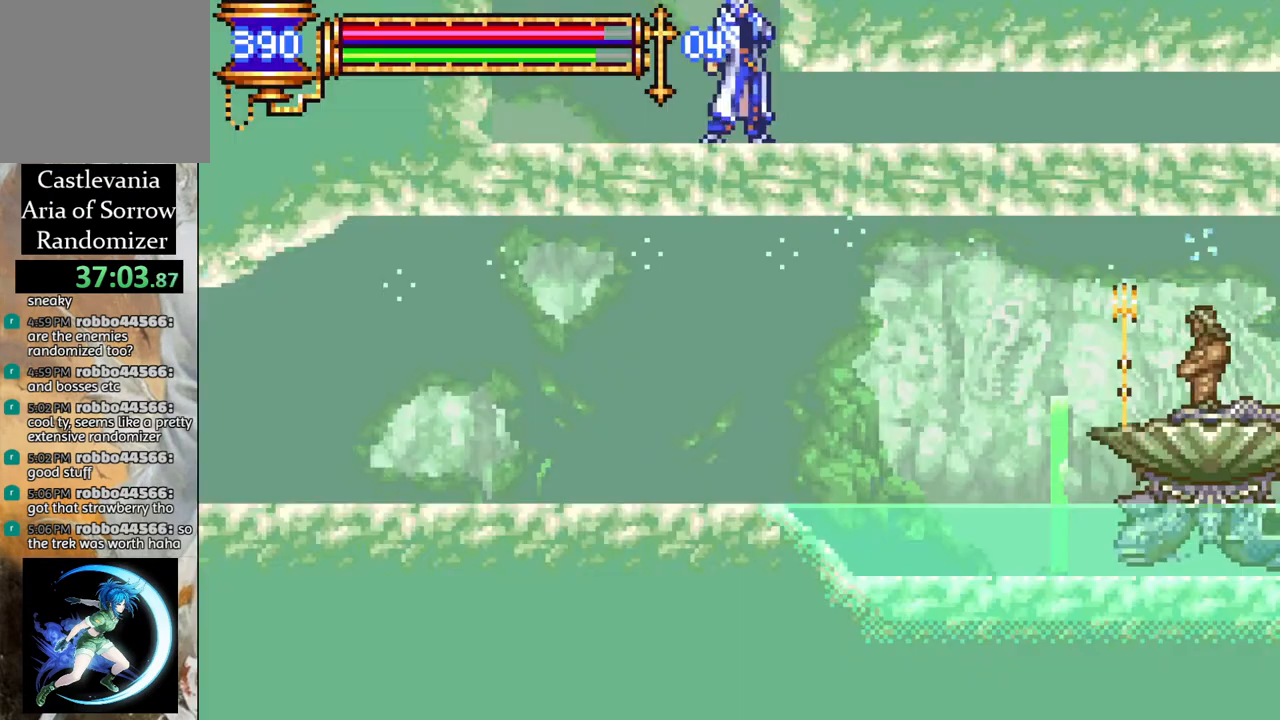
{"buttons": ["DPAD_RIGHT"], "left_stick": "center", "right_stick": "center", "events": [[17, "R1", "down"], [167, "R1", "up"]]}